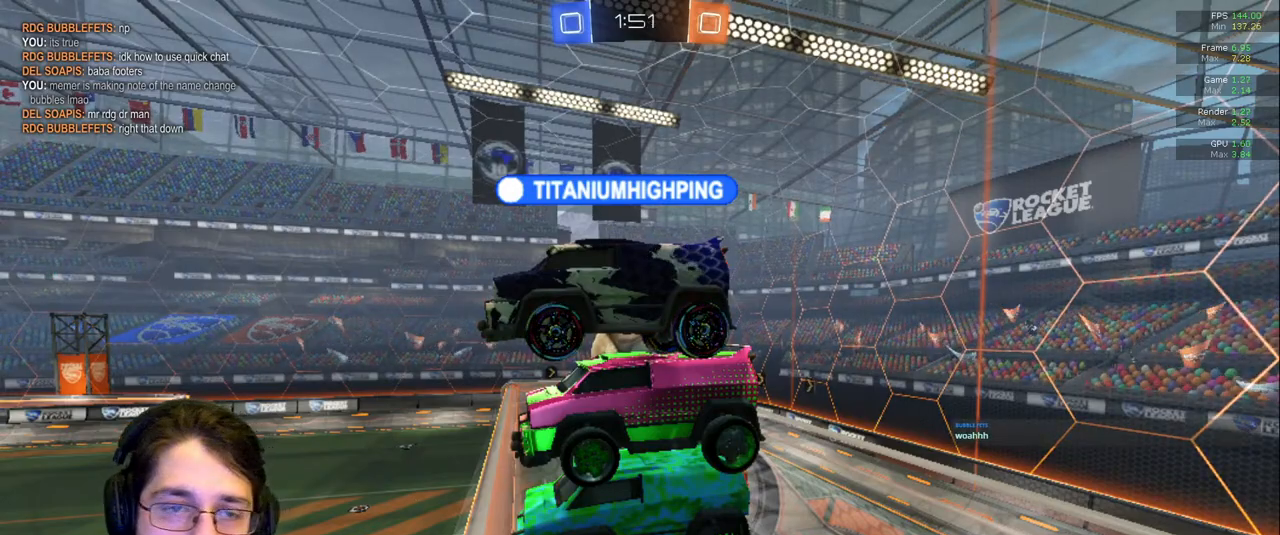
Gameplay with a controller (PlayStation layout); each line is a JSON object with the inputs held at the frame after it. "events" lists button and stick changes between this image and that frame as [ms after this image, input, new state], when the widget could be followed in between. Not read: L3 R2 R3.
{"buttons": [], "left_stick": "center", "right_stick": "down-right", "events": [[217, "right_stick", "down-right"]]}
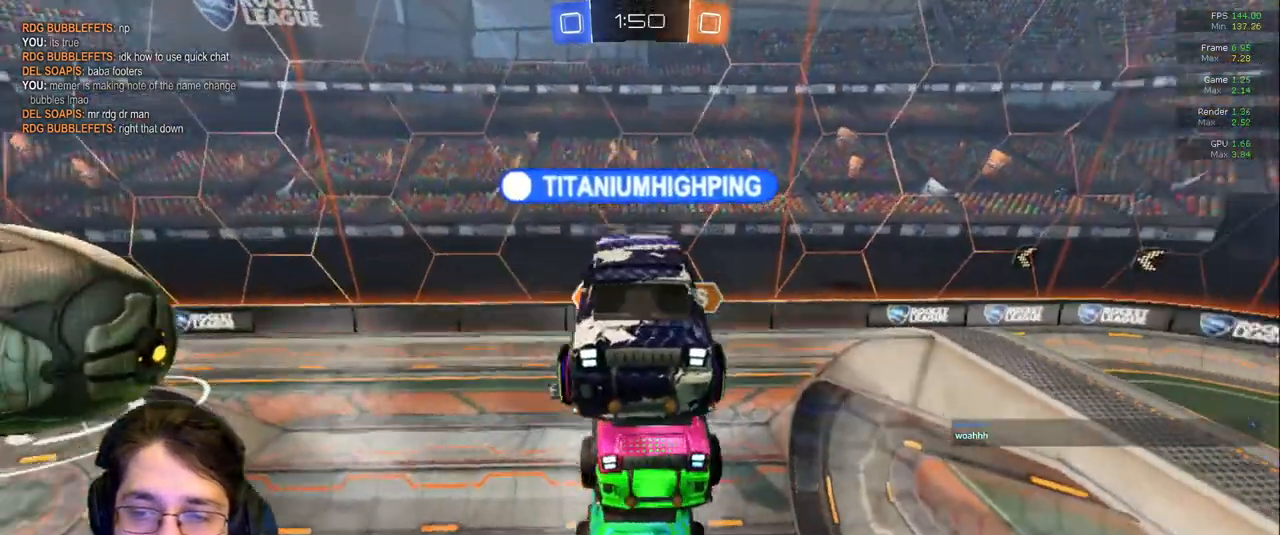
{"buttons": [], "left_stick": "center", "right_stick": "down-right", "events": []}
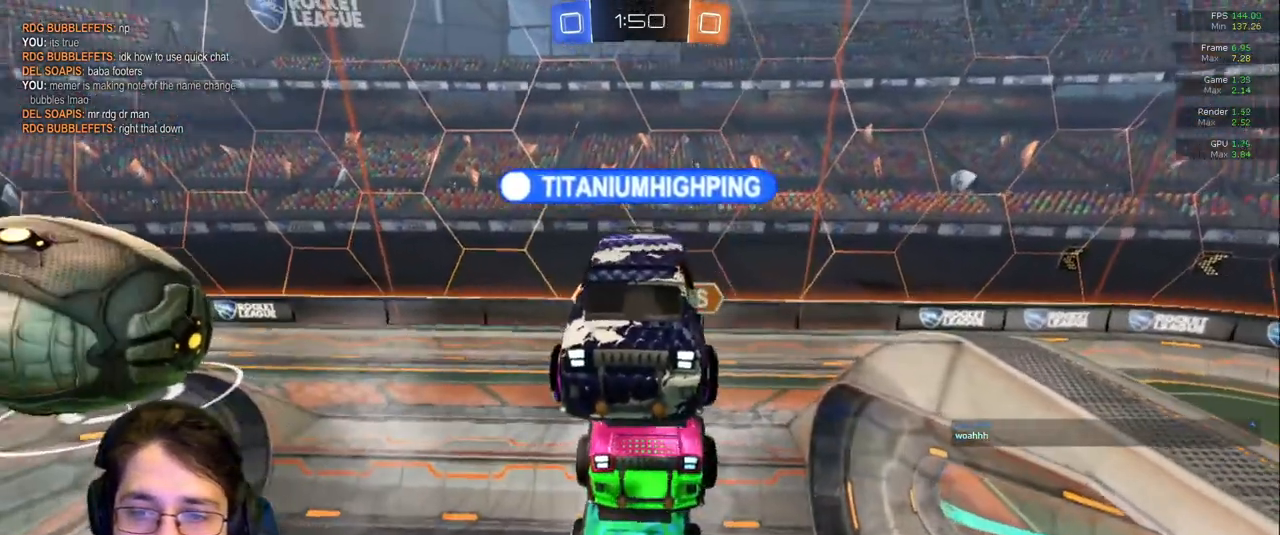
{"buttons": [], "left_stick": "center", "right_stick": "down-right", "events": []}
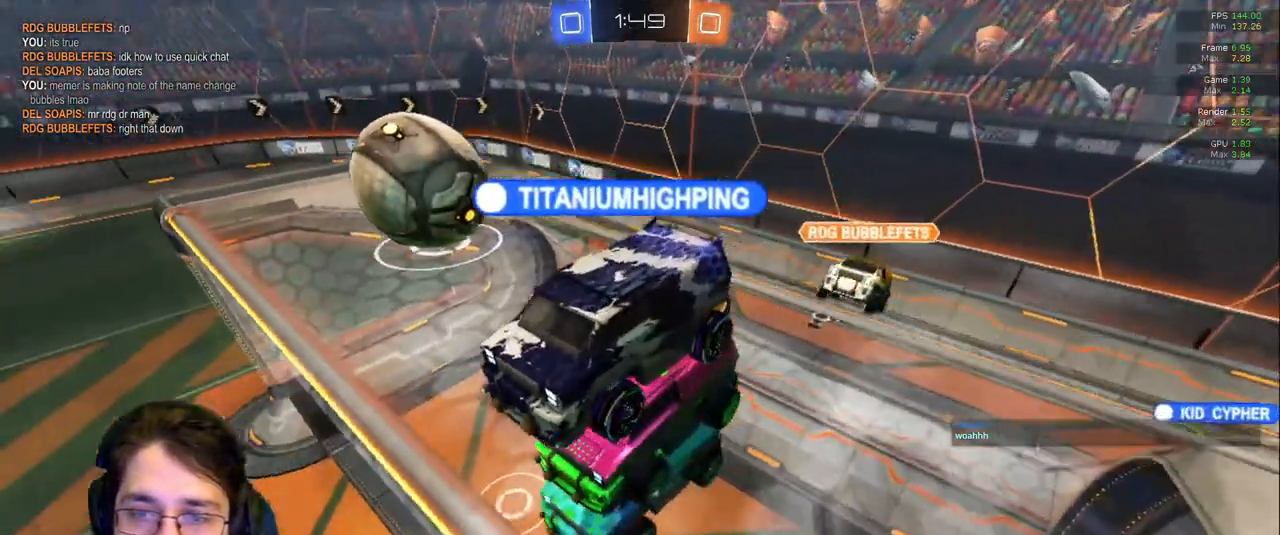
{"buttons": [], "left_stick": "center", "right_stick": "down", "events": [[67, "right_stick", "down"]]}
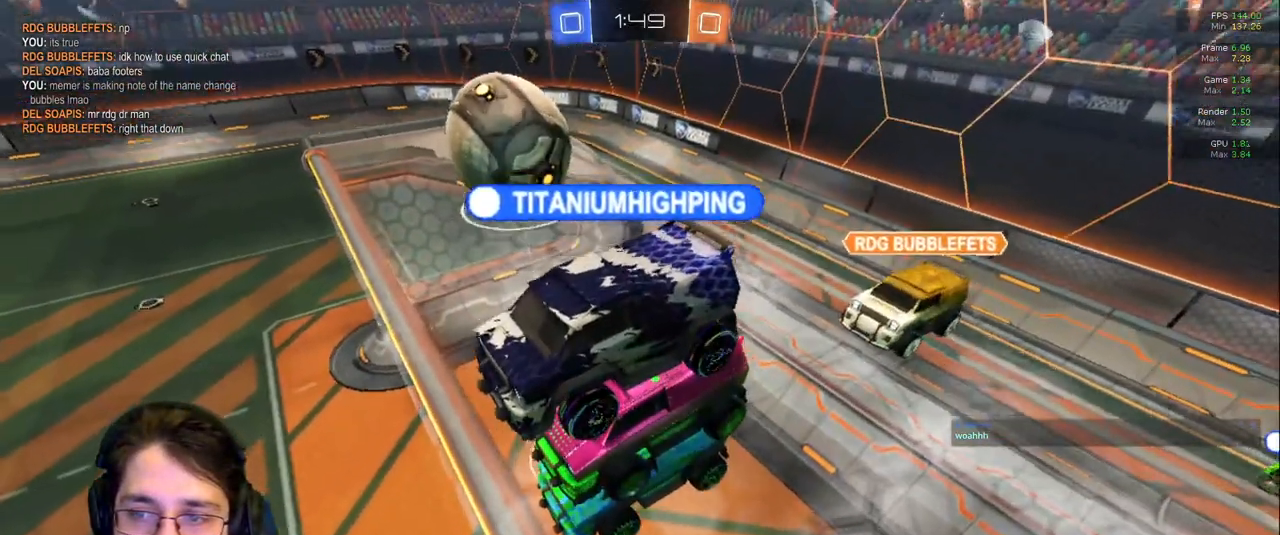
{"buttons": [], "left_stick": "center", "right_stick": "center", "events": [[167, "right_stick", "center"]]}